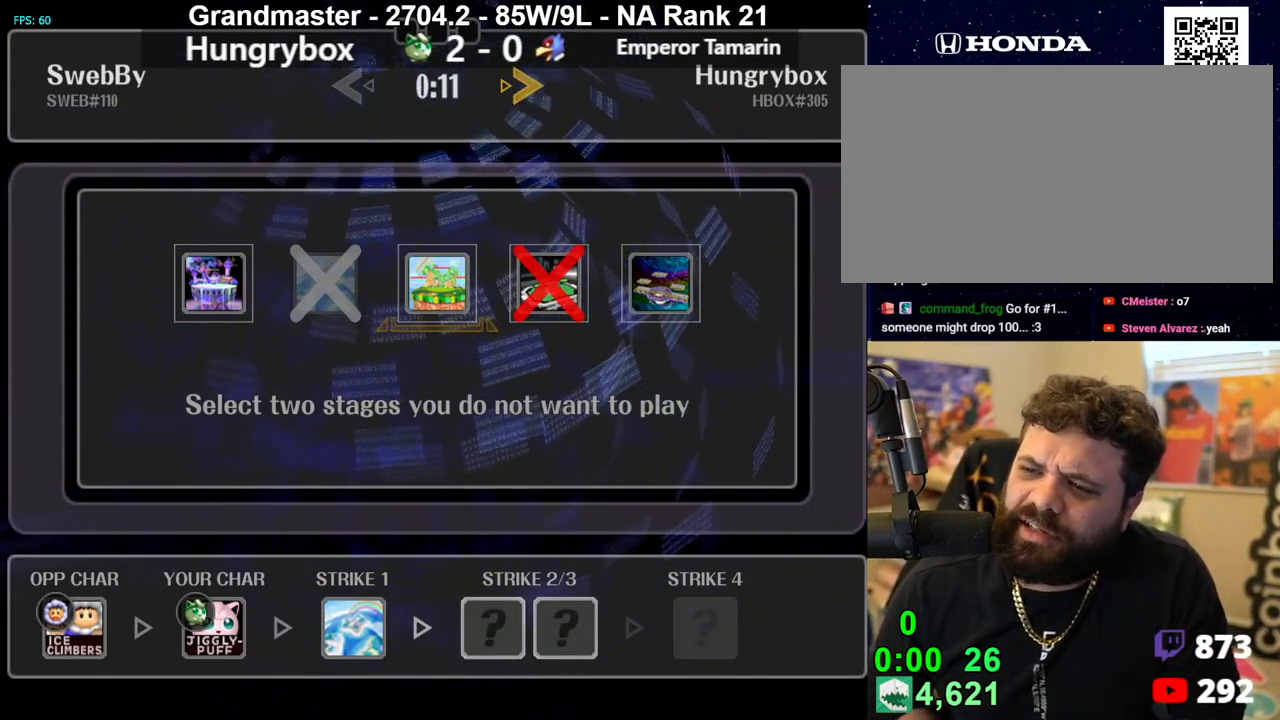
Gameplay with a controller (Nintendo layout); each line is a JSON object with the inputs held at the frame after it. "events" lists button and stick changes between this image and that frame as [ms after this image, input, new state], when the widget could be followed in between. Not read: L3 R3 START.
{"buttons": [], "left_stick": "center", "right_stick": "center", "events": [[367, "left_stick", "right"], [483, "left_stick", "center"]]}
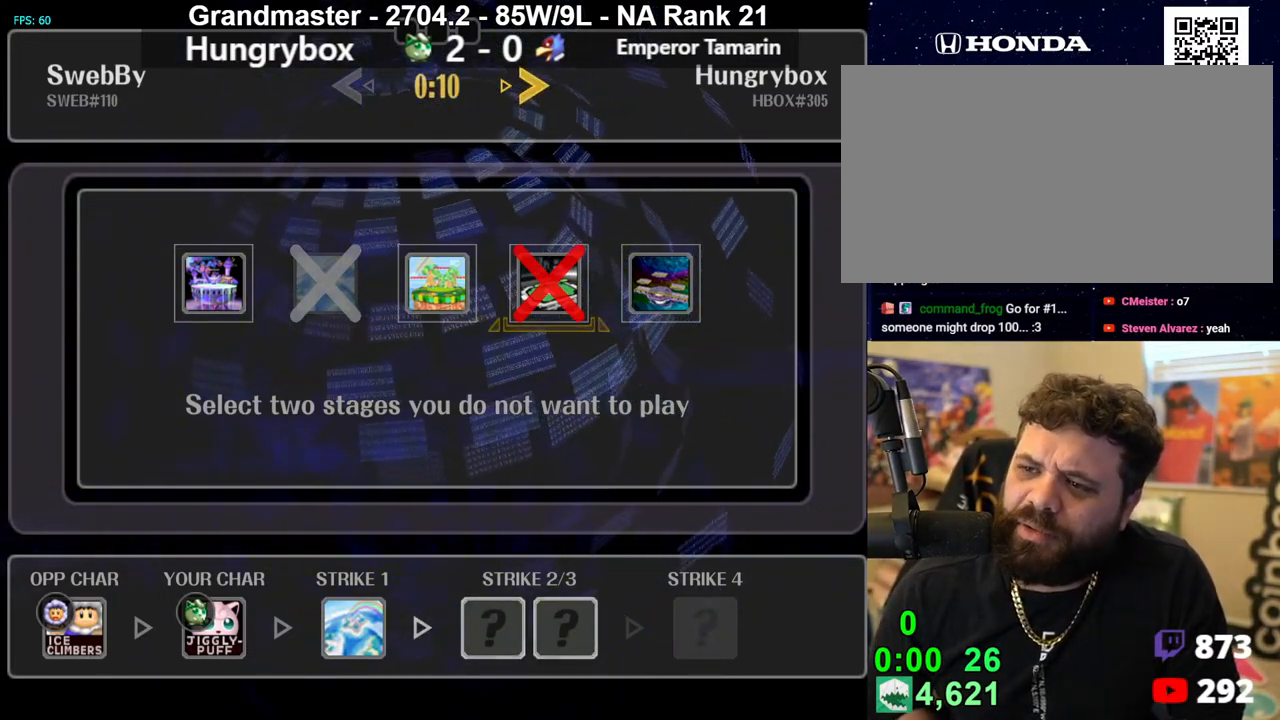
{"buttons": [], "left_stick": "center", "right_stick": "center", "events": [[67, "left_stick", "left"], [200, "left_stick", "center"], [333, "A", "down"], [383, "A", "up"]]}
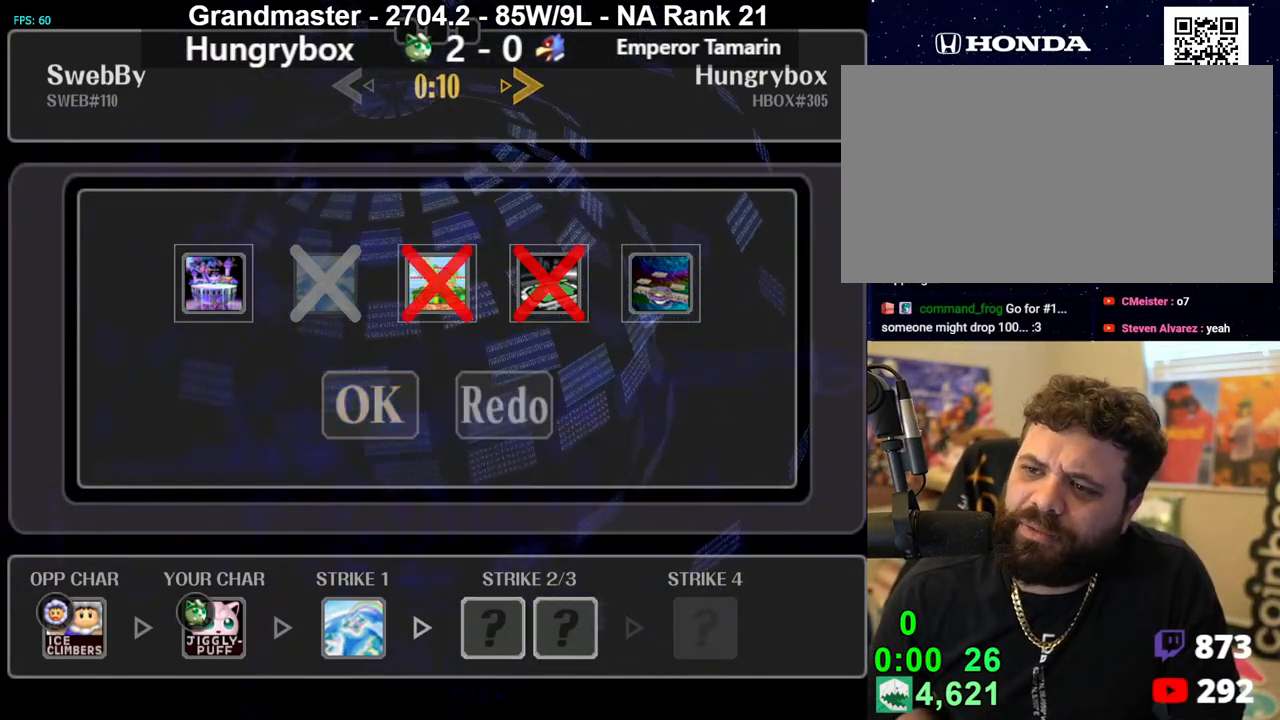
{"buttons": [], "left_stick": "center", "right_stick": "center", "events": [[333, "A", "down"], [417, "A", "up"]]}
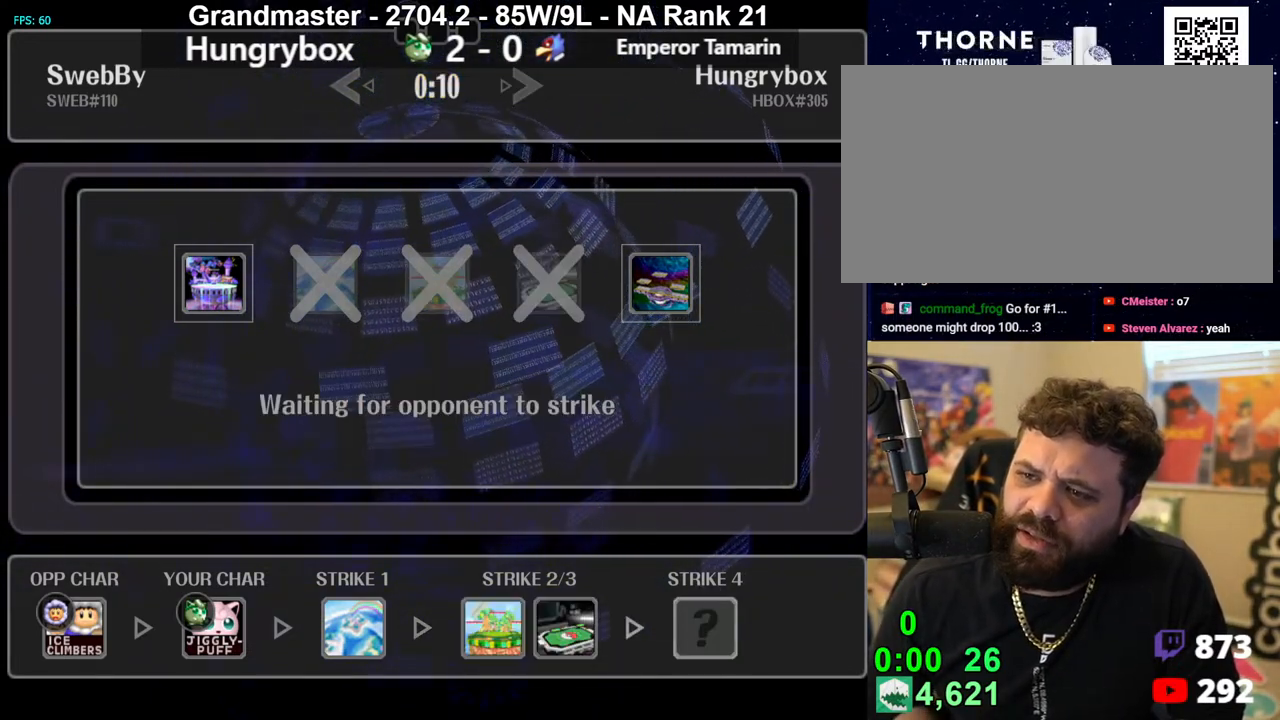
{"buttons": [], "left_stick": "center", "right_stick": "center", "events": []}
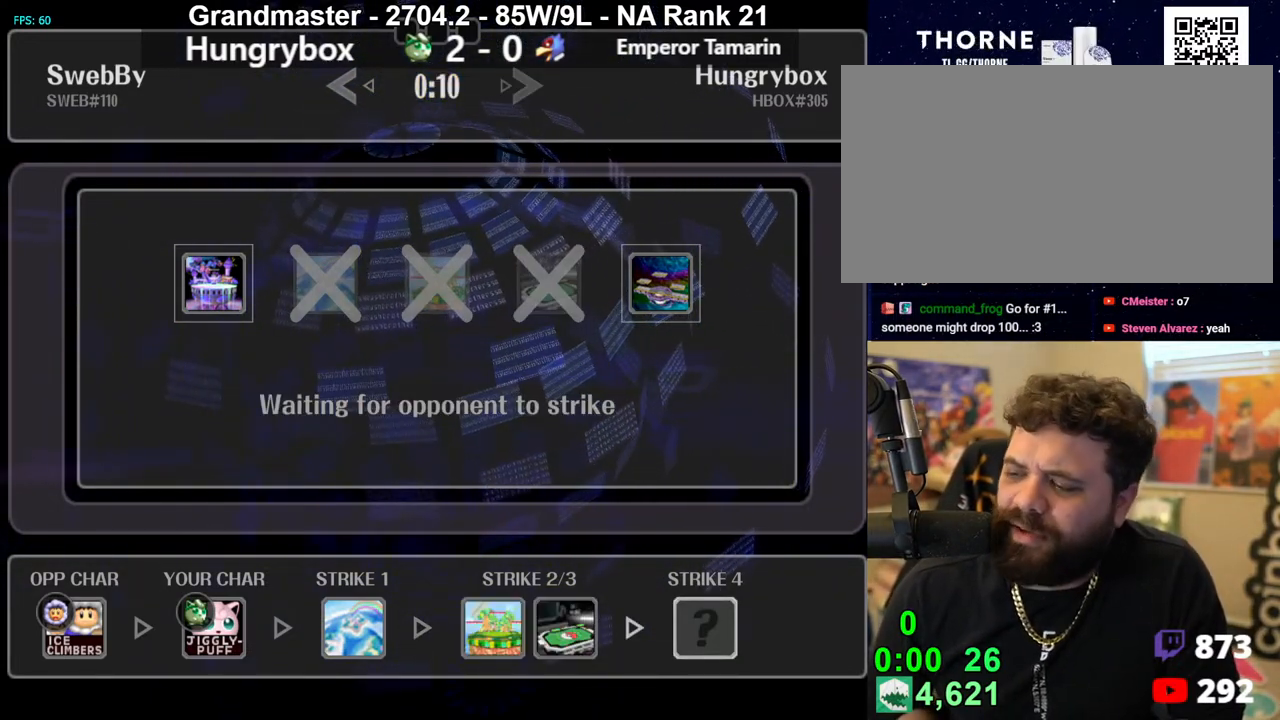
{"buttons": [], "left_stick": "center", "right_stick": "center", "events": []}
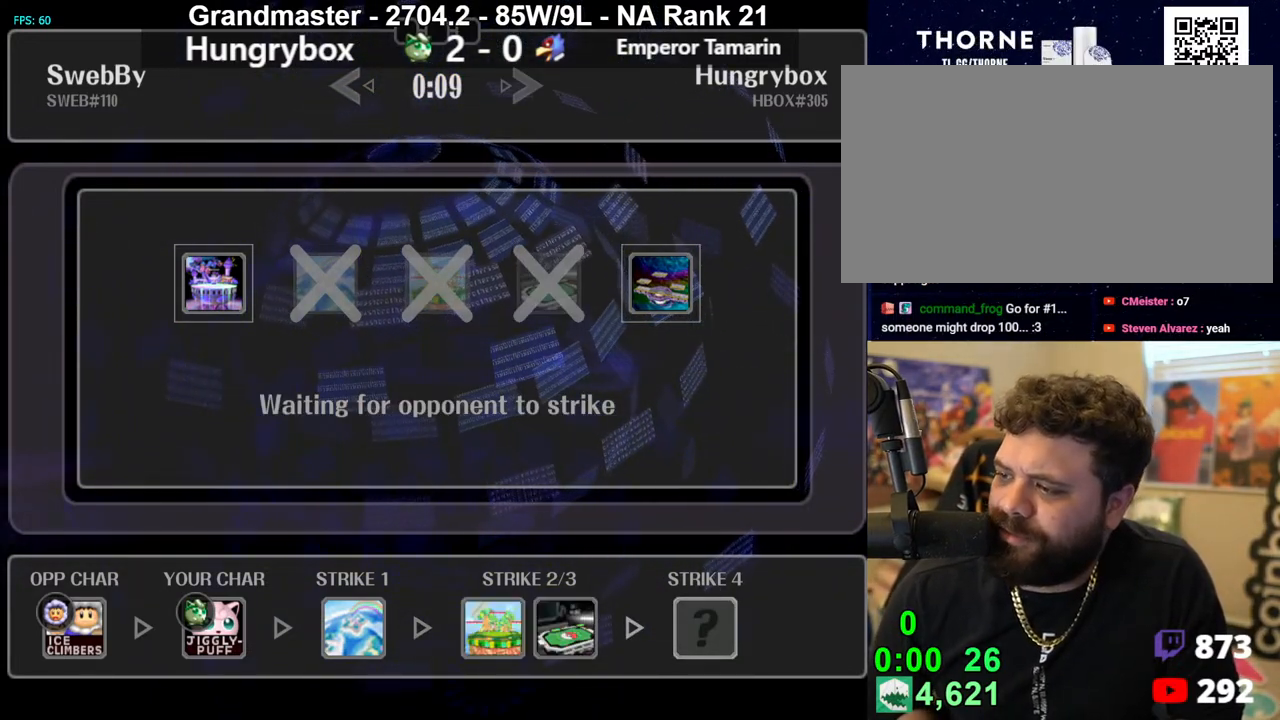
{"buttons": [], "left_stick": "center", "right_stick": "center", "events": []}
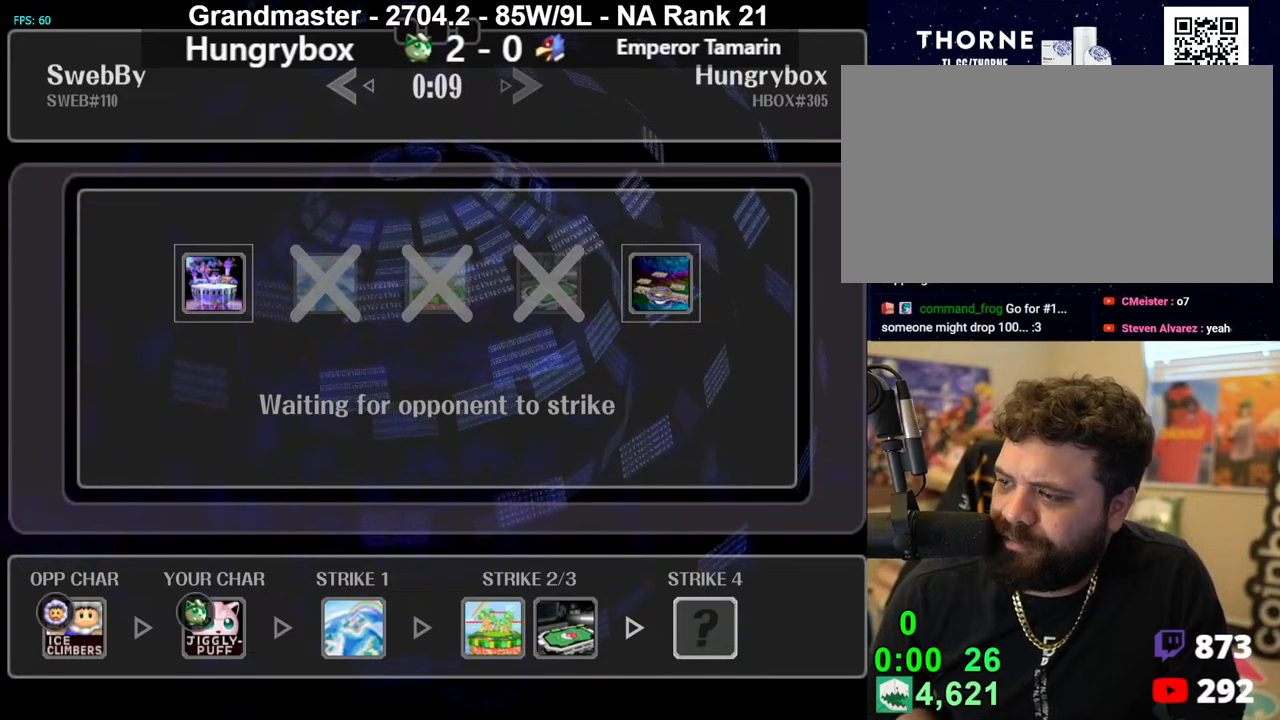
{"buttons": [], "left_stick": "center", "right_stick": "center", "events": []}
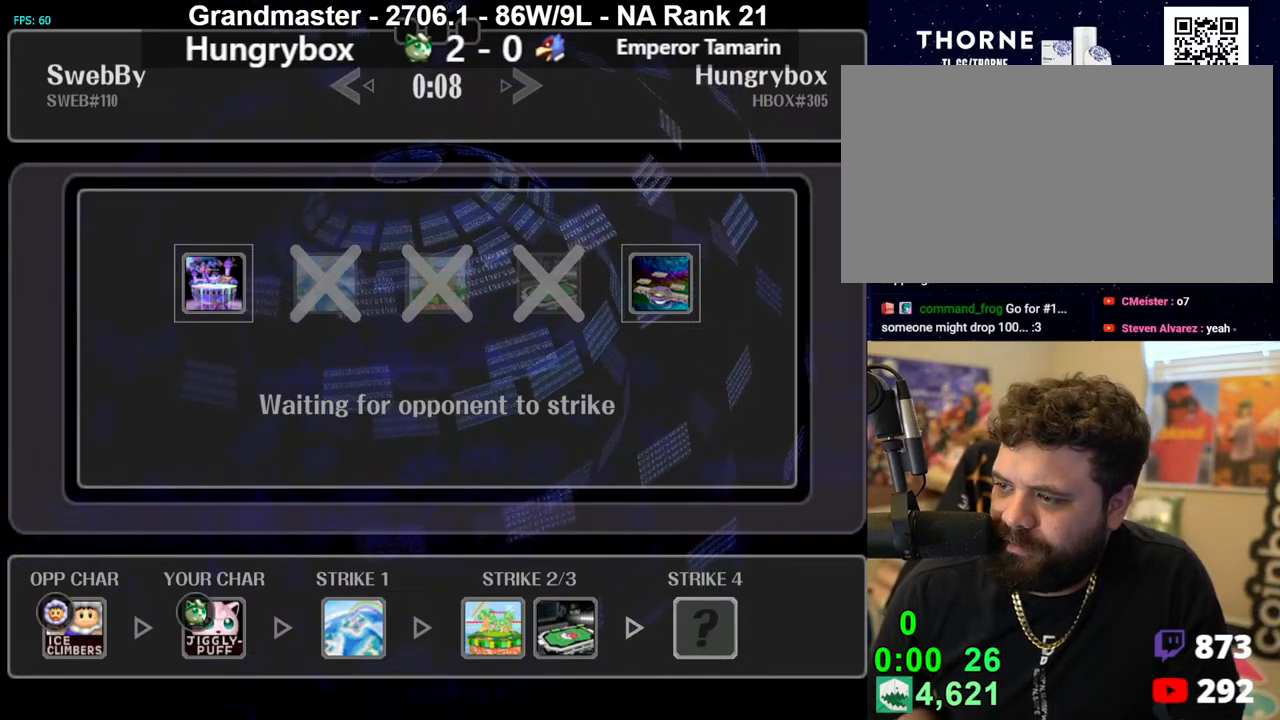
{"buttons": [], "left_stick": "center", "right_stick": "center", "events": []}
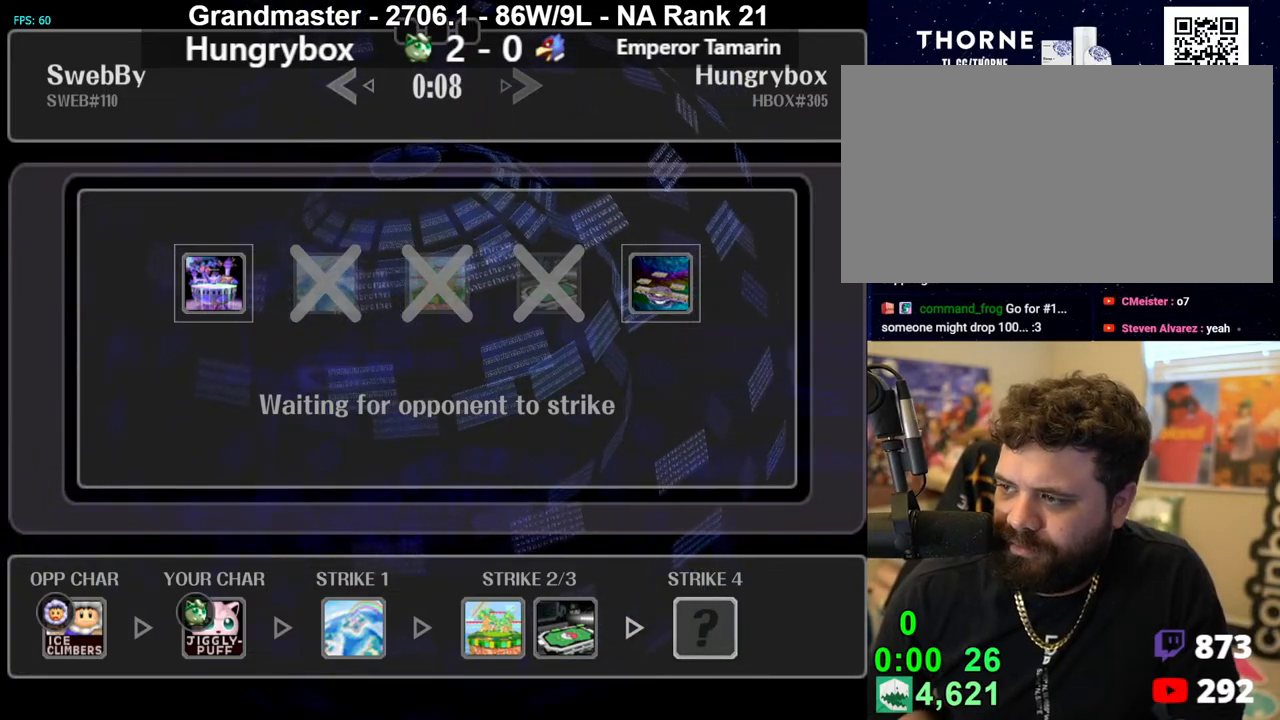
{"buttons": [], "left_stick": "center", "right_stick": "center", "events": []}
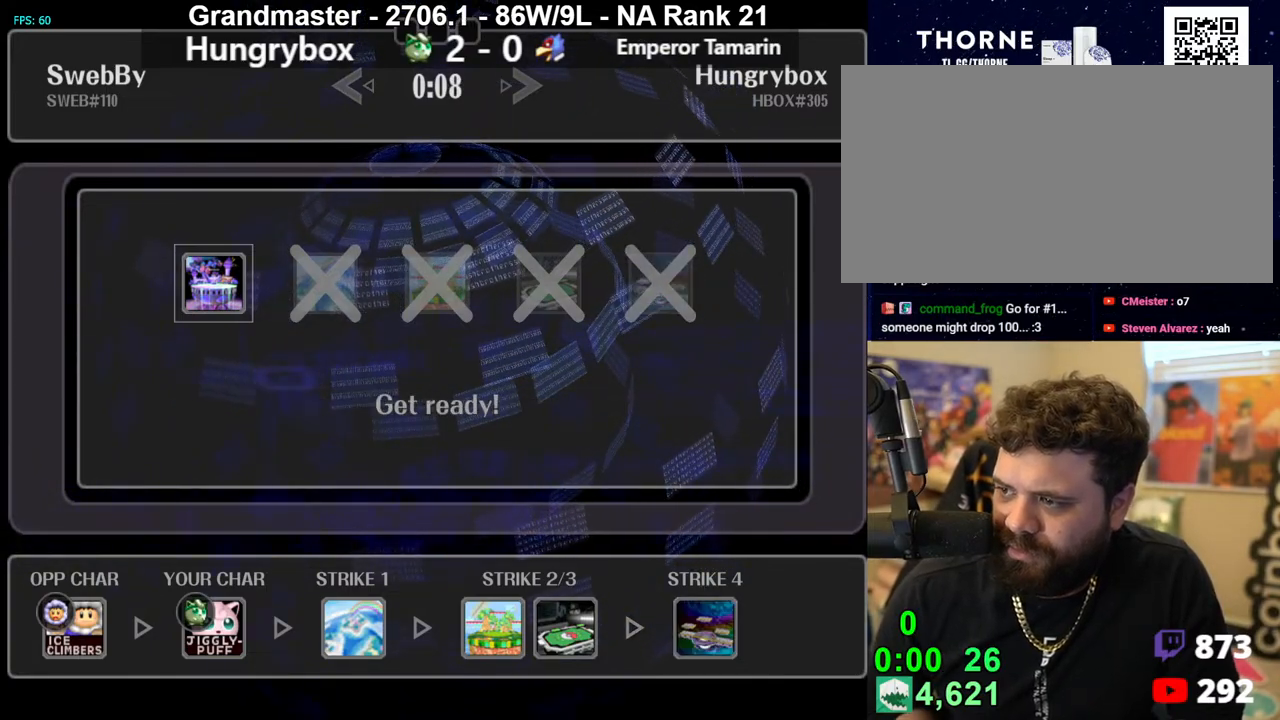
{"buttons": [], "left_stick": "center", "right_stick": "center", "events": []}
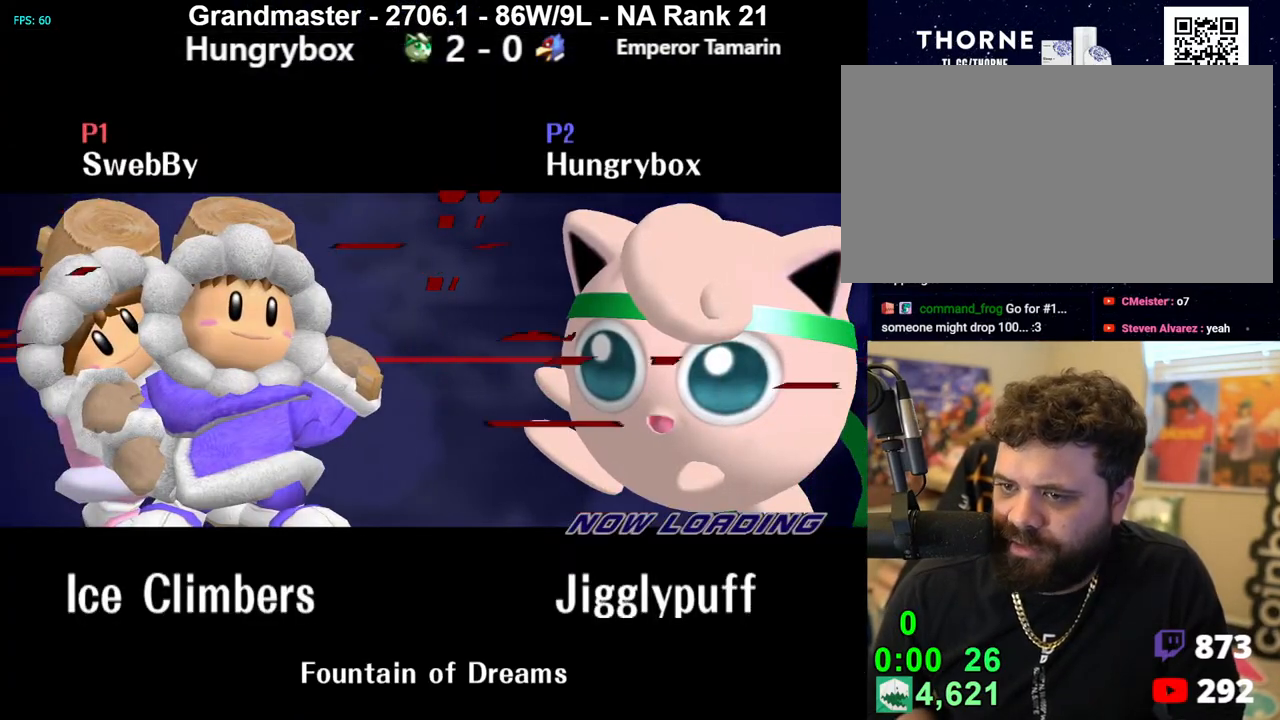
{"buttons": [], "left_stick": "center", "right_stick": "center", "events": []}
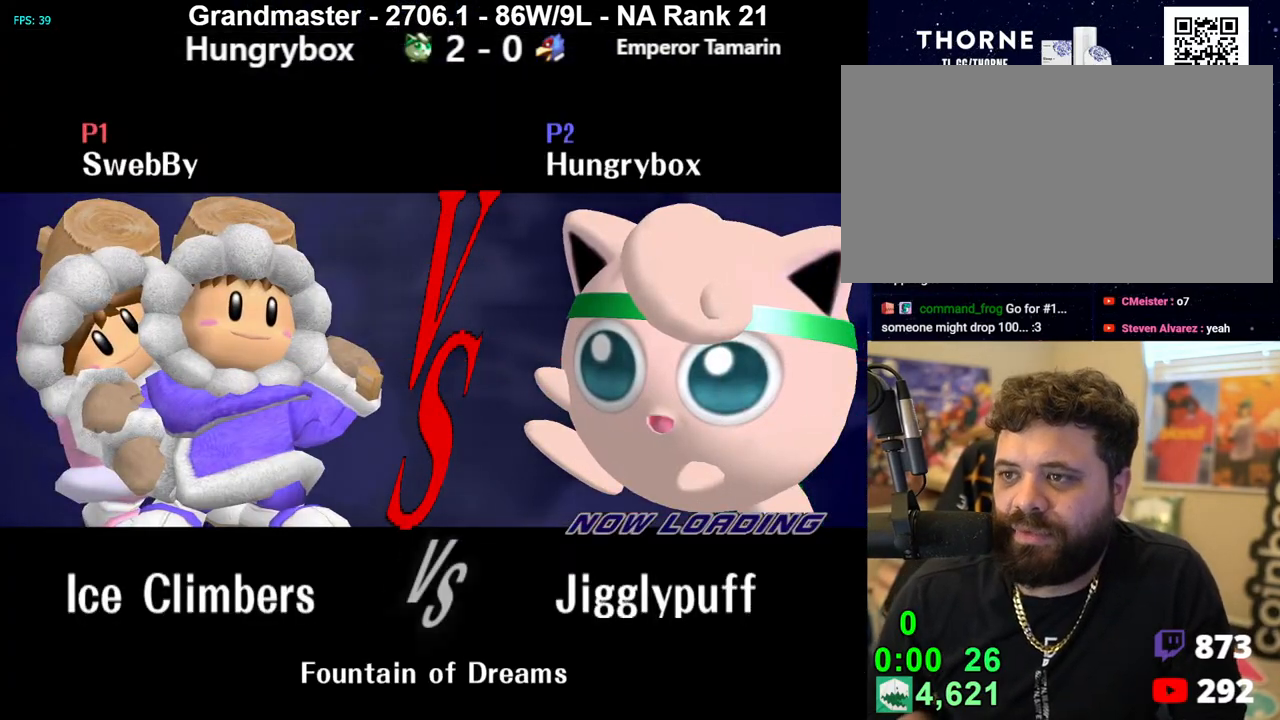
{"buttons": ["Z"], "left_stick": "center", "right_stick": "center", "events": [[333, "Z", "down"], [383, "Z", "up"], [467, "Z", "down"]]}
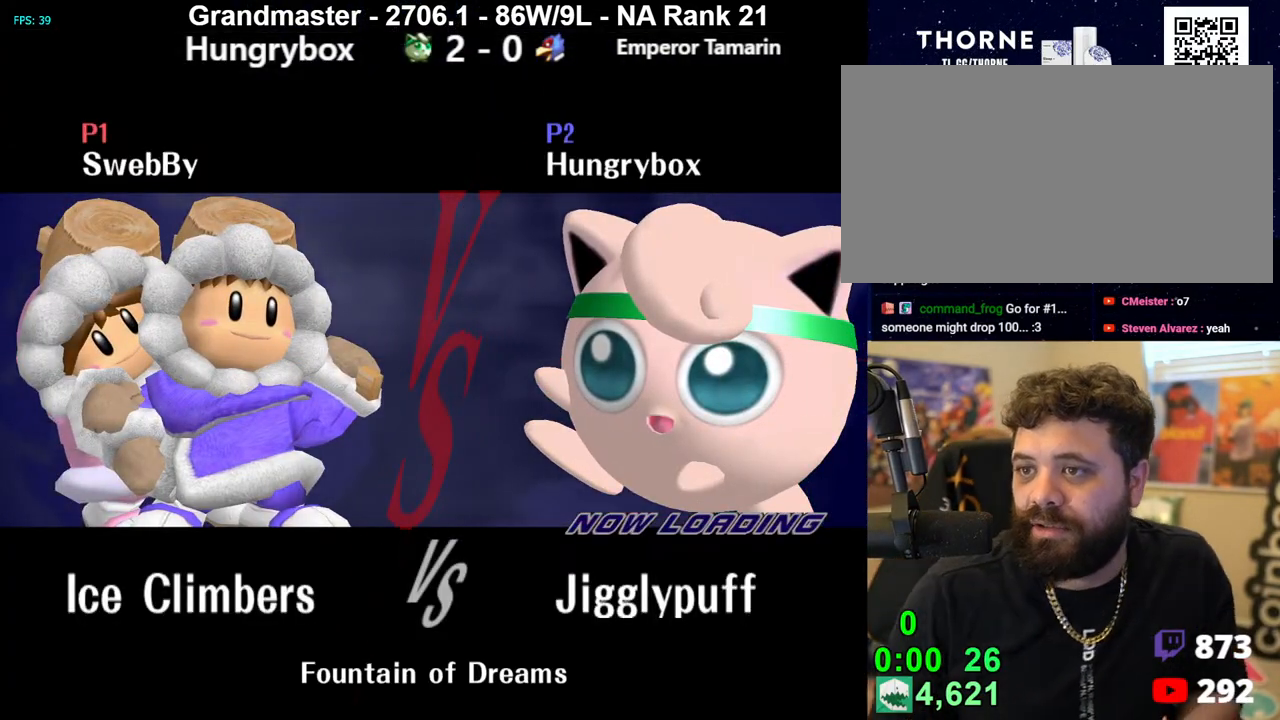
{"buttons": ["Z"], "left_stick": "center", "right_stick": "center", "events": [[33, "Z", "up"], [100, "Z", "down"], [167, "Z", "up"], [250, "Z", "down"], [300, "Z", "up"], [467, "Z", "down"]]}
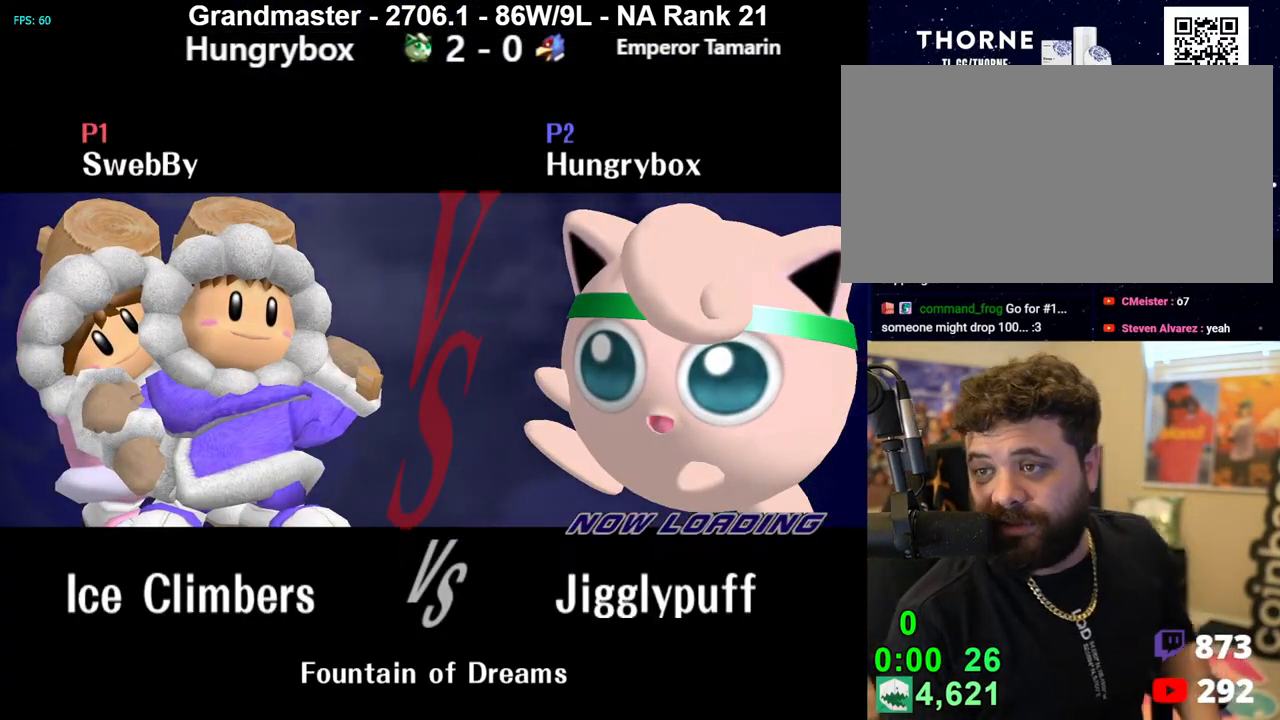
{"buttons": ["Z"], "left_stick": "center", "right_stick": "center", "events": [[17, "Z", "up"], [83, "Z", "down"], [100, "Z", "up"], [150, "Z", "down"], [217, "Z", "up"], [250, "Z", "down"], [317, "Z", "up"], [367, "Z", "down"], [433, "Z", "up"], [467, "Z", "down"]]}
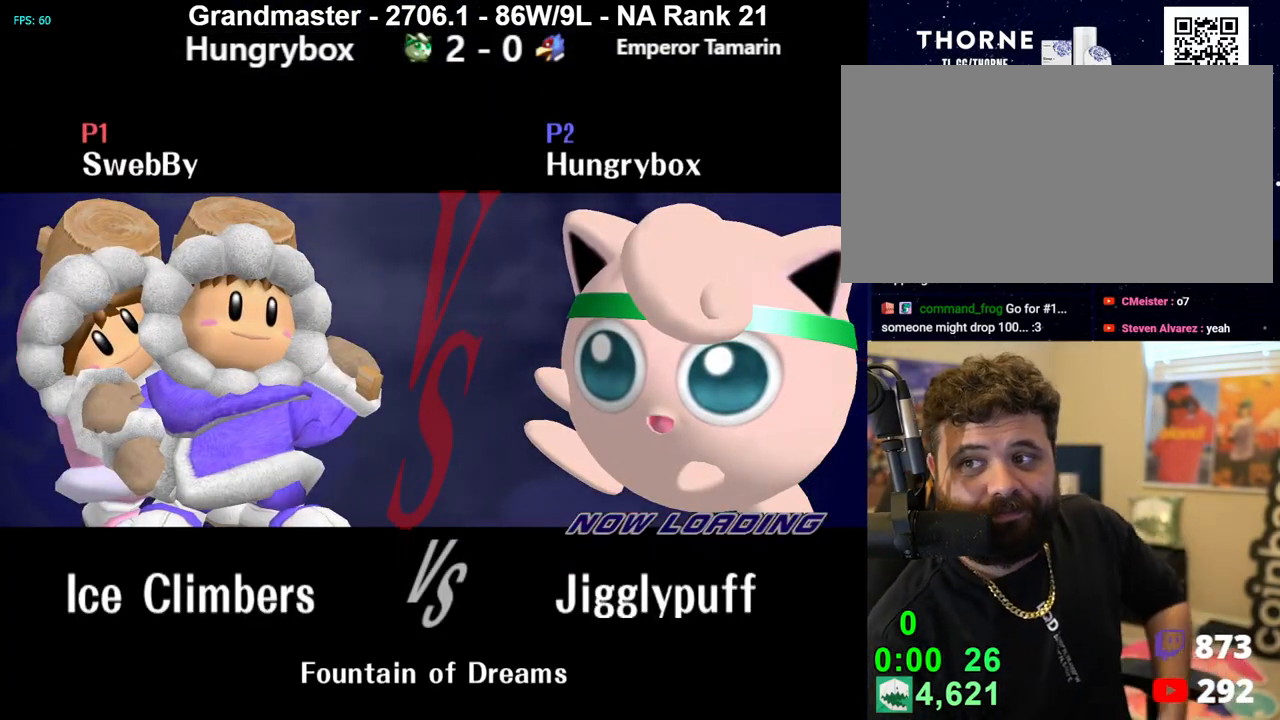
{"buttons": [], "left_stick": "center", "right_stick": "center", "events": [[183, "Z", "up"]]}
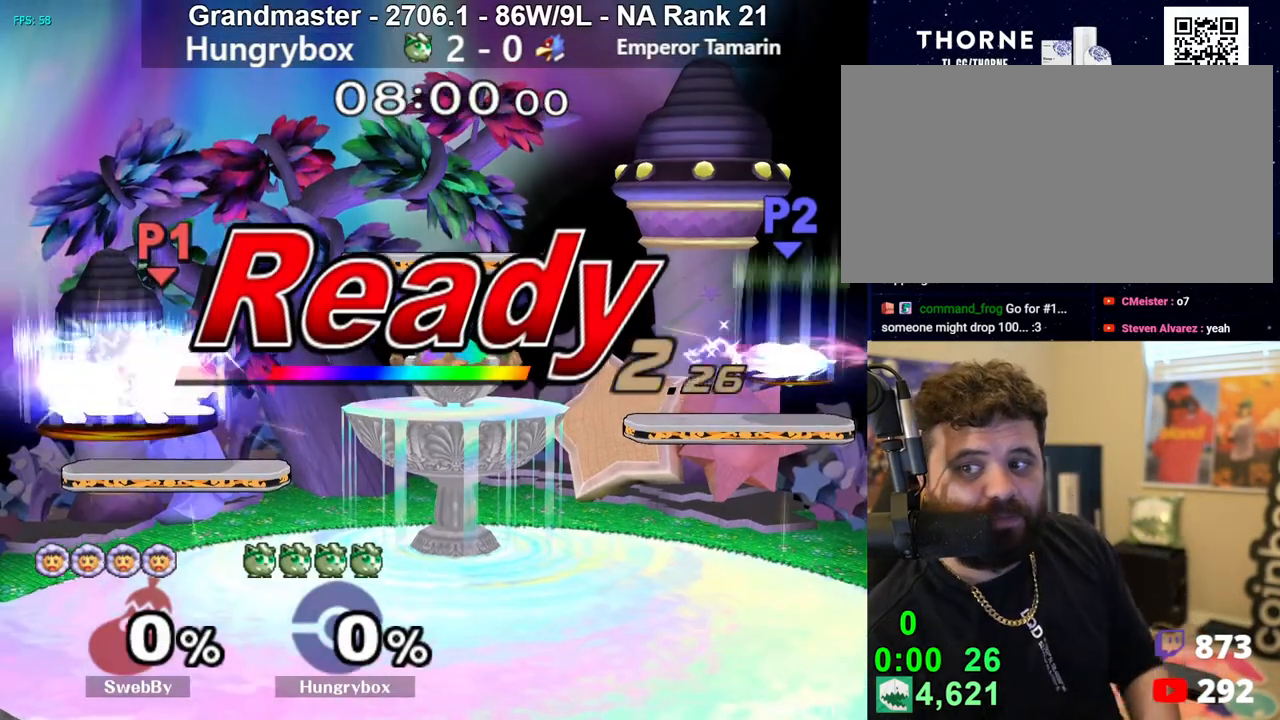
{"buttons": [], "left_stick": "center", "right_stick": "center", "events": []}
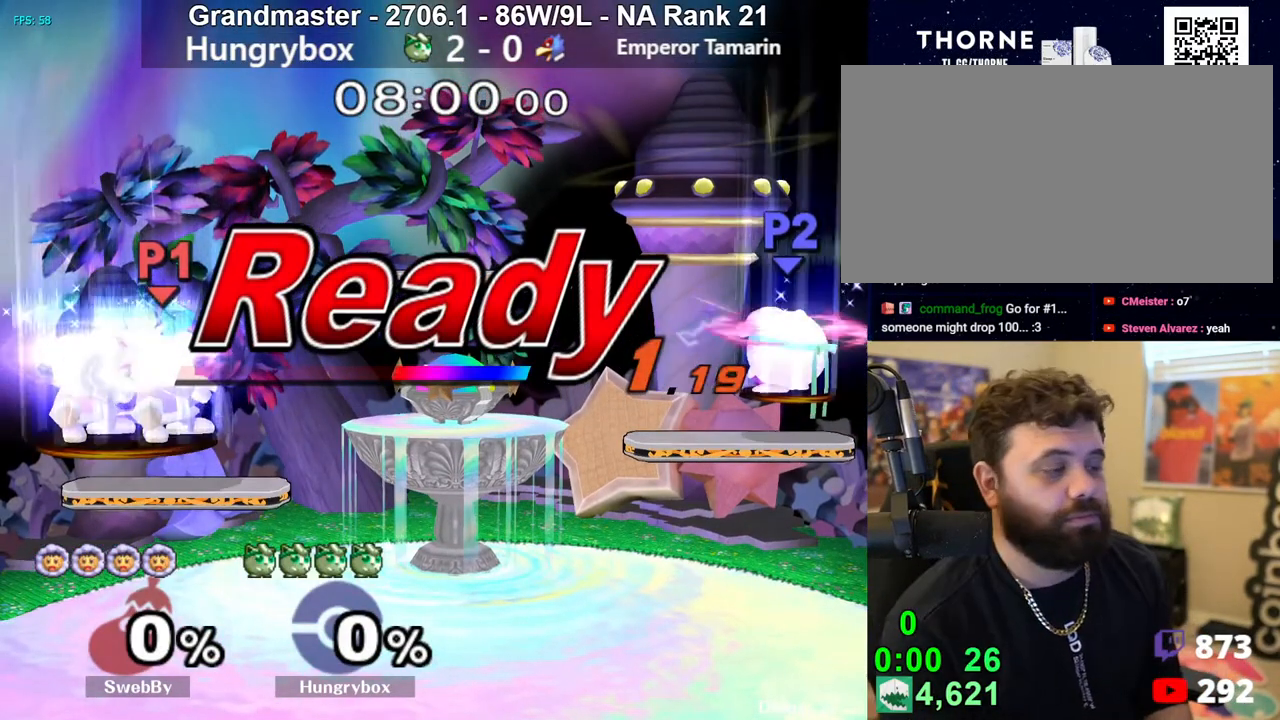
{"buttons": [], "left_stick": "center", "right_stick": "center", "events": []}
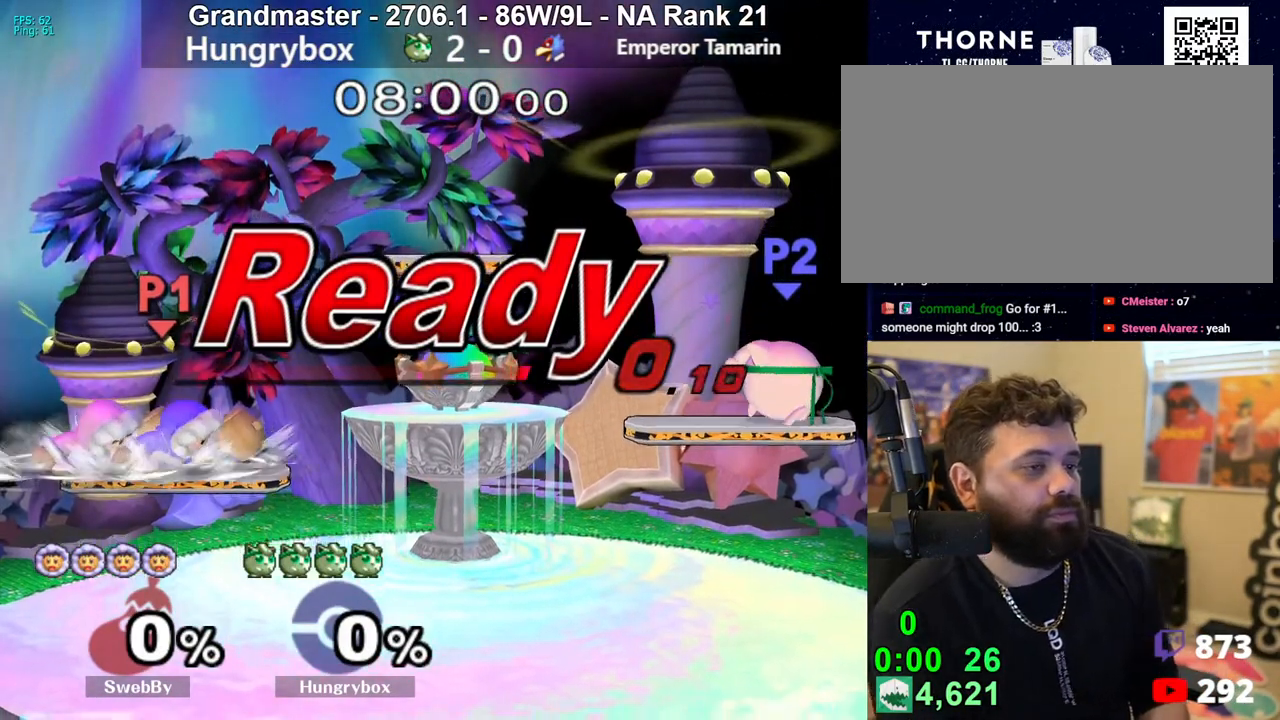
{"buttons": [], "left_stick": "down", "right_stick": "center", "events": [[17, "left_stick", "right"], [117, "left_stick", "center"], [167, "left_stick", "right"], [283, "left_stick", "down-left"], [300, "R1", "down"], [400, "R1", "up"], [417, "left_stick", "center"], [483, "left_stick", "down"]]}
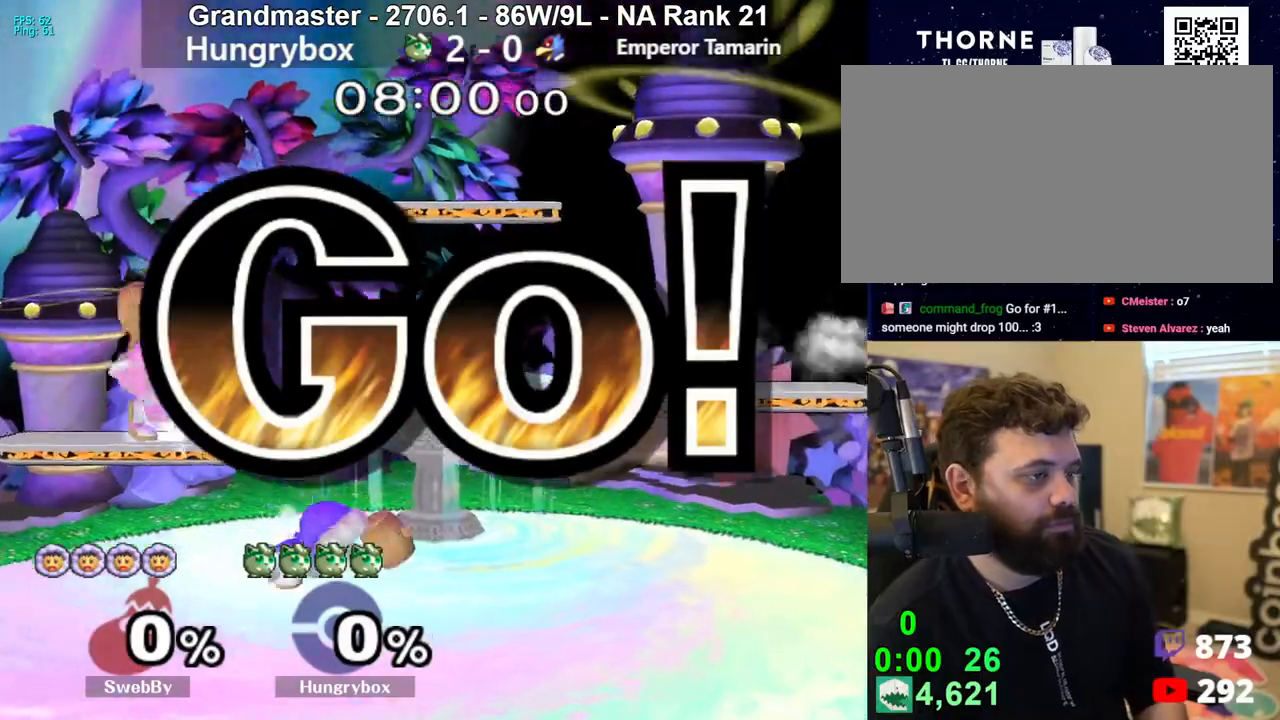
{"buttons": [], "left_stick": "up-right", "right_stick": "center", "events": [[133, "left_stick", "down-right"], [217, "left_stick", "right"], [350, "left_stick", "center"], [417, "left_stick", "up-right"]]}
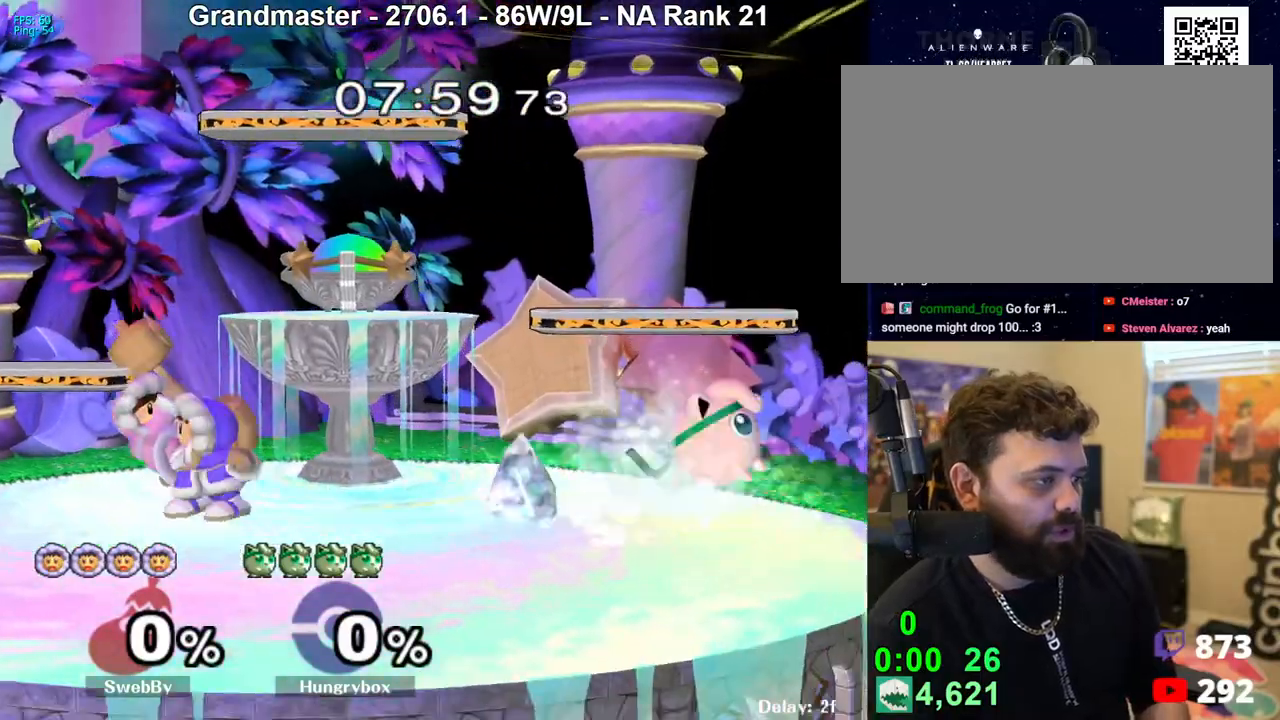
{"buttons": [], "left_stick": "left", "right_stick": "center", "events": [[117, "left_stick", "left"], [350, "right_stick", "left"], [417, "Z", "down"], [483, "right_stick", "center"], [500, "Z", "up"]]}
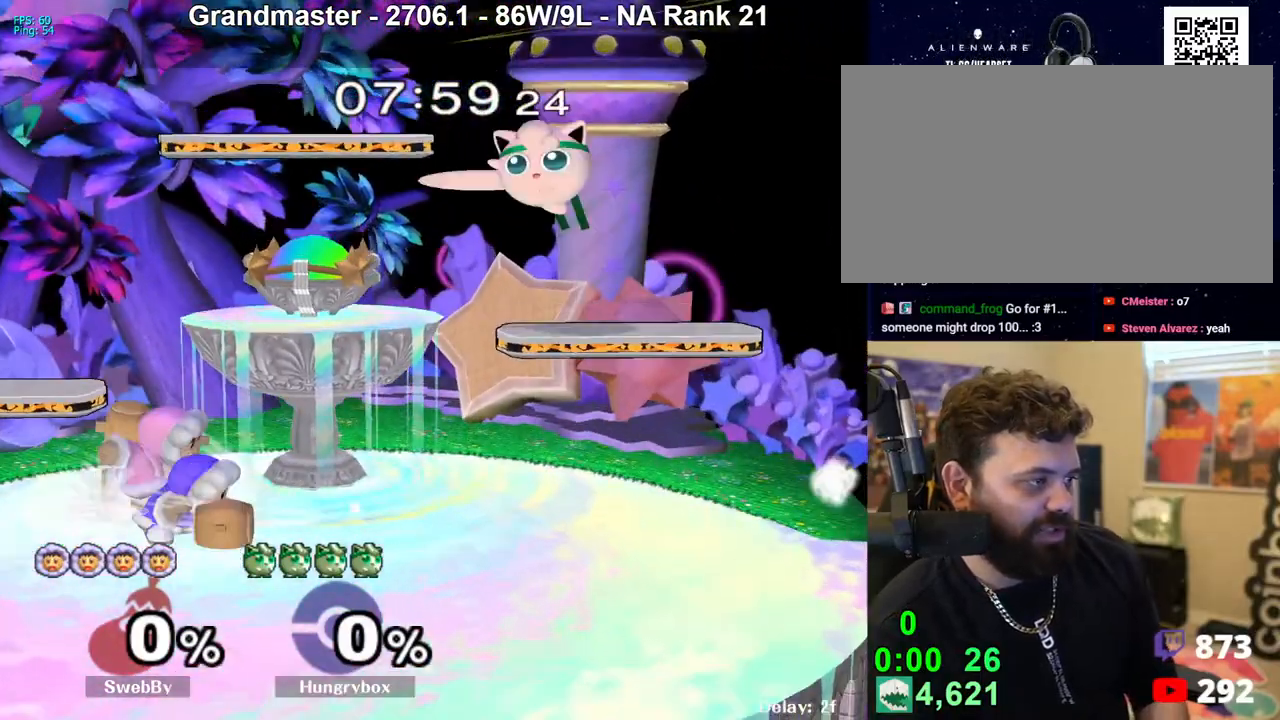
{"buttons": [], "left_stick": "left", "right_stick": "center", "events": [[33, "Z", "down"], [117, "Z", "up"], [283, "left_stick", "down"], [433, "left_stick", "left"]]}
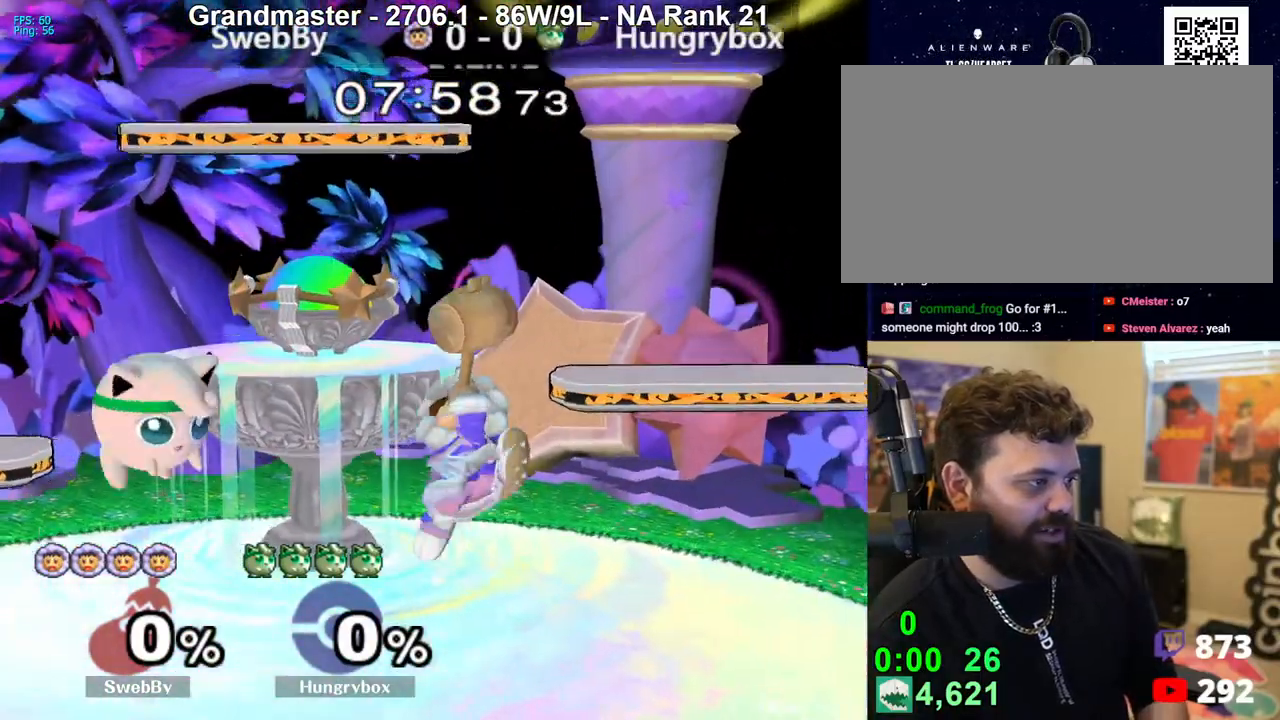
{"buttons": [], "left_stick": "center", "right_stick": "center", "events": [[117, "left_stick", "center"], [250, "left_stick", "up-right"], [350, "R1", "down"], [350, "left_stick", "down-right"], [467, "R1", "up"], [467, "left_stick", "center"]]}
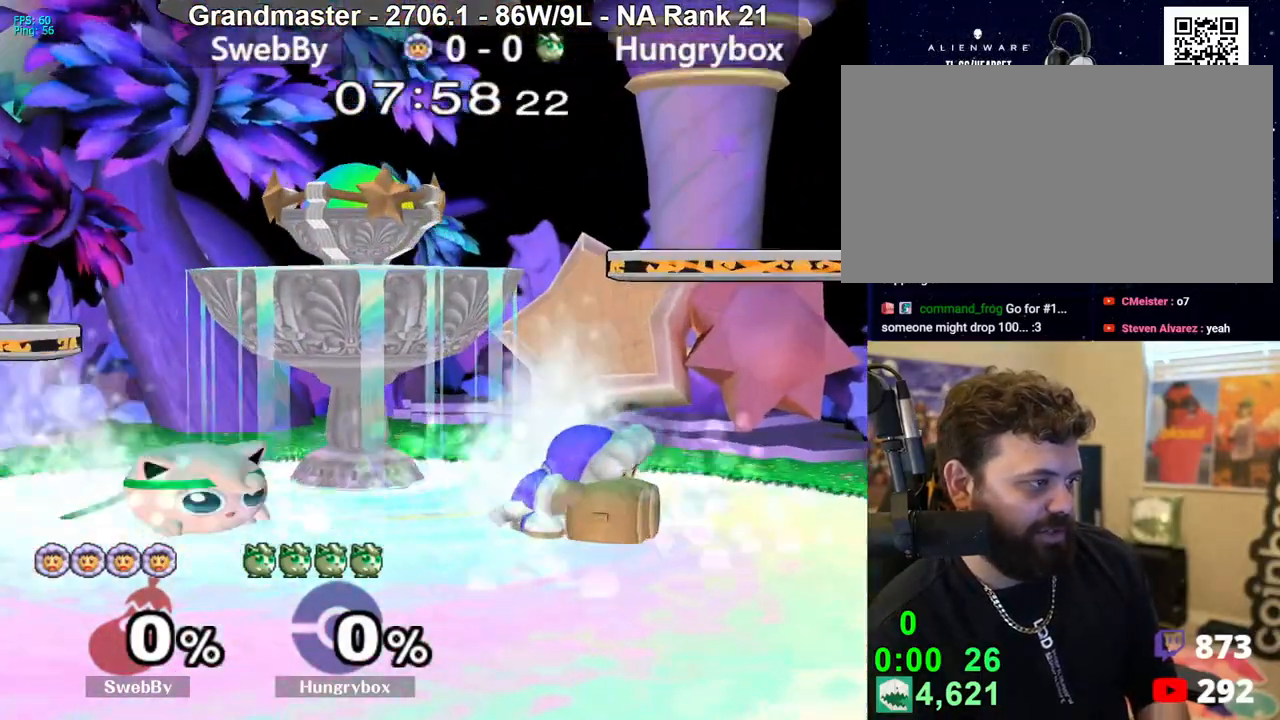
{"buttons": ["Z"], "left_stick": "left", "right_stick": "center", "events": [[17, "left_stick", "left"], [67, "left_stick", "up"], [150, "left_stick", "right"], [183, "right_stick", "right"], [200, "Z", "down"], [267, "right_stick", "center"], [283, "Z", "up"], [333, "Z", "down"], [333, "left_stick", "left"], [400, "Z", "up"], [433, "Z", "down"]]}
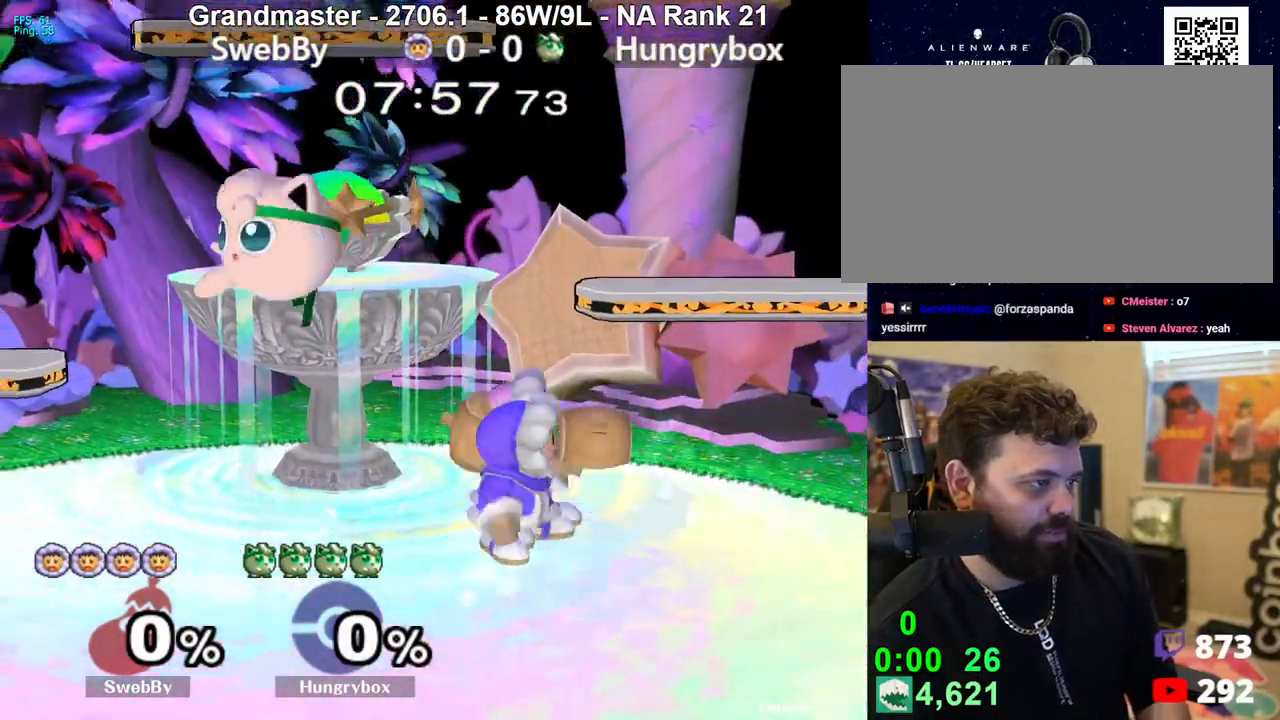
{"buttons": [], "left_stick": "up", "right_stick": "center", "events": [[17, "Z", "up"], [117, "left_stick", "down-right"], [233, "left_stick", "down-left"], [400, "left_stick", "center"], [500, "left_stick", "up"]]}
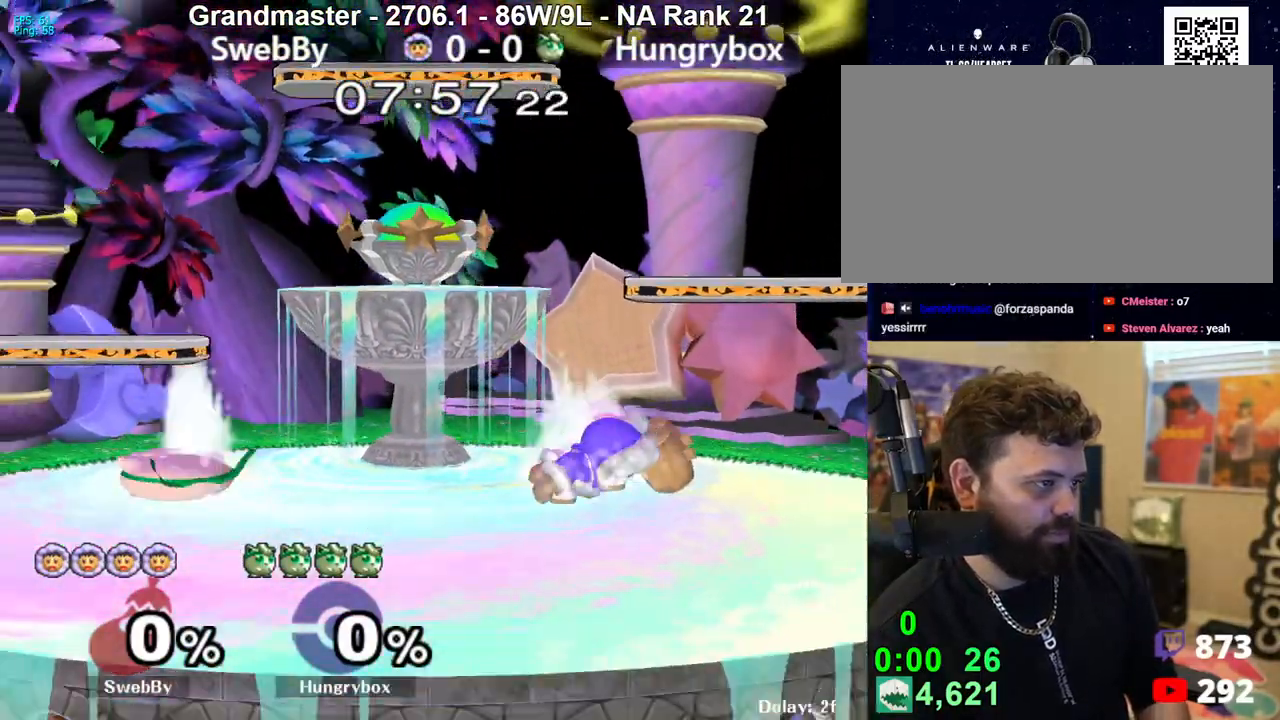
{"buttons": [], "left_stick": "up", "right_stick": "right", "events": [[33, "left_stick", "up-right"], [267, "left_stick", "down-right"], [317, "left_stick", "center"], [417, "left_stick", "up"], [500, "right_stick", "right"]]}
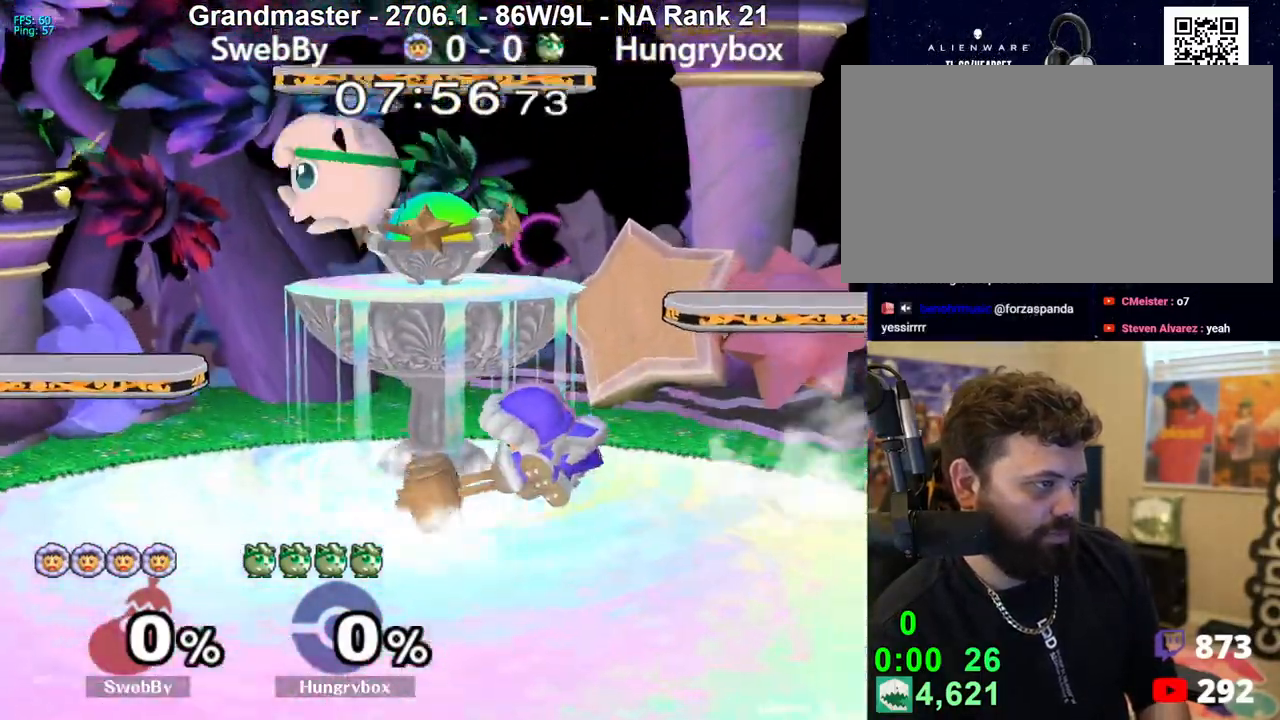
{"buttons": [], "left_stick": "right", "right_stick": "center", "events": [[83, "left_stick", "right"], [150, "left_stick", "left"], [167, "right_stick", "center"], [267, "left_stick", "center"], [350, "left_stick", "down-right"], [433, "left_stick", "right"]]}
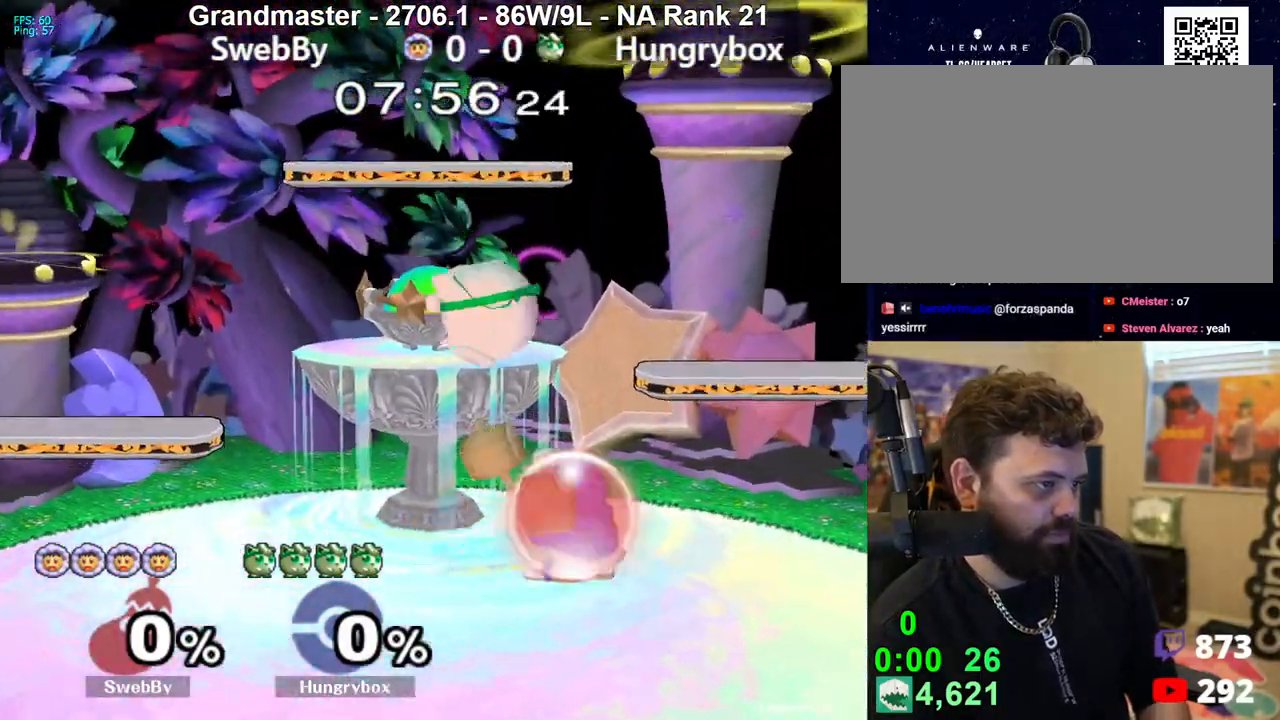
{"buttons": [], "left_stick": "up", "right_stick": "center", "events": [[200, "left_stick", "center"], [317, "Z", "down"], [433, "Z", "up"], [467, "left_stick", "up"]]}
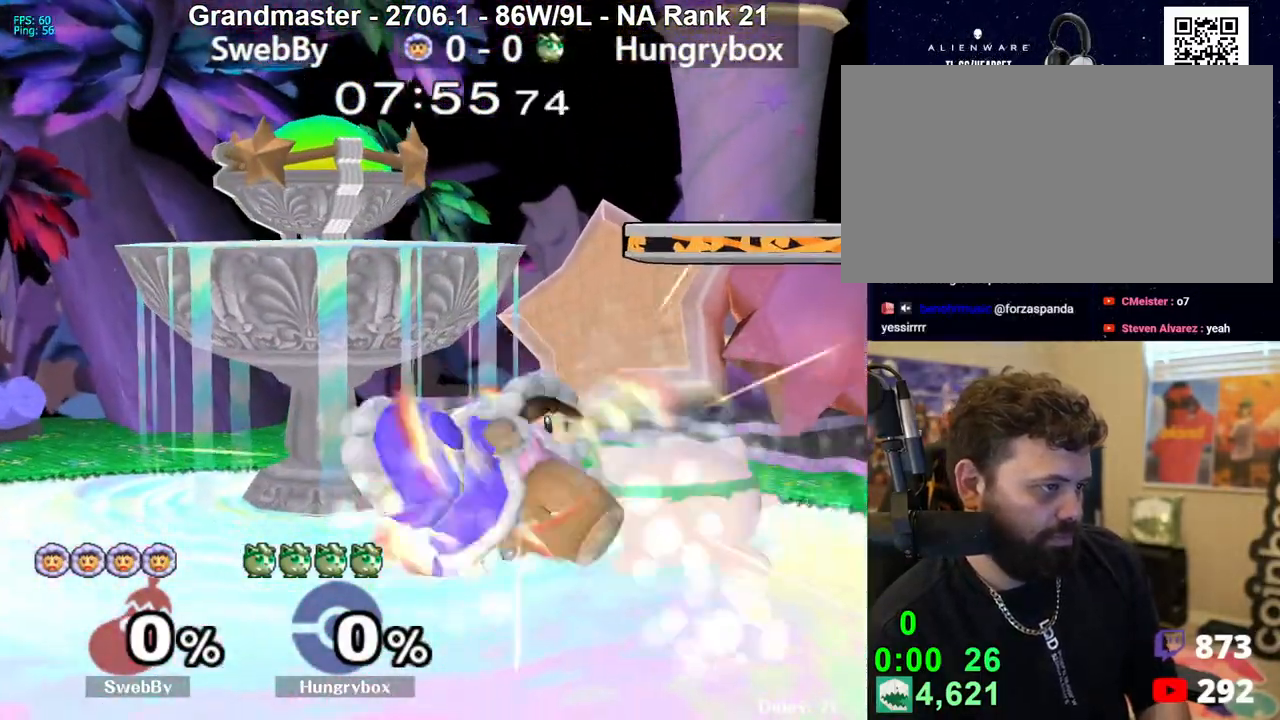
{"buttons": ["R1"], "left_stick": "down", "right_stick": "center", "events": [[83, "left_stick", "center"], [167, "left_stick", "down"], [233, "R1", "down"]]}
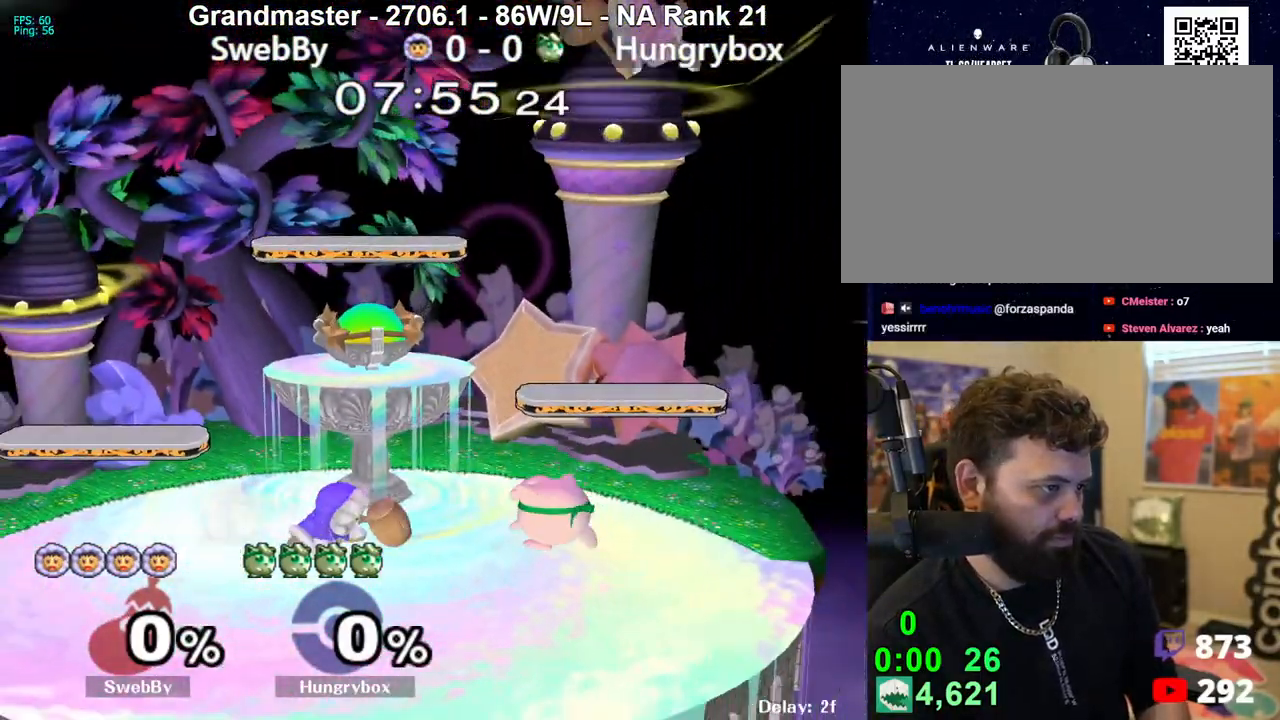
{"buttons": ["R1"], "left_stick": "center", "right_stick": "center", "events": [[117, "left_stick", "center"]]}
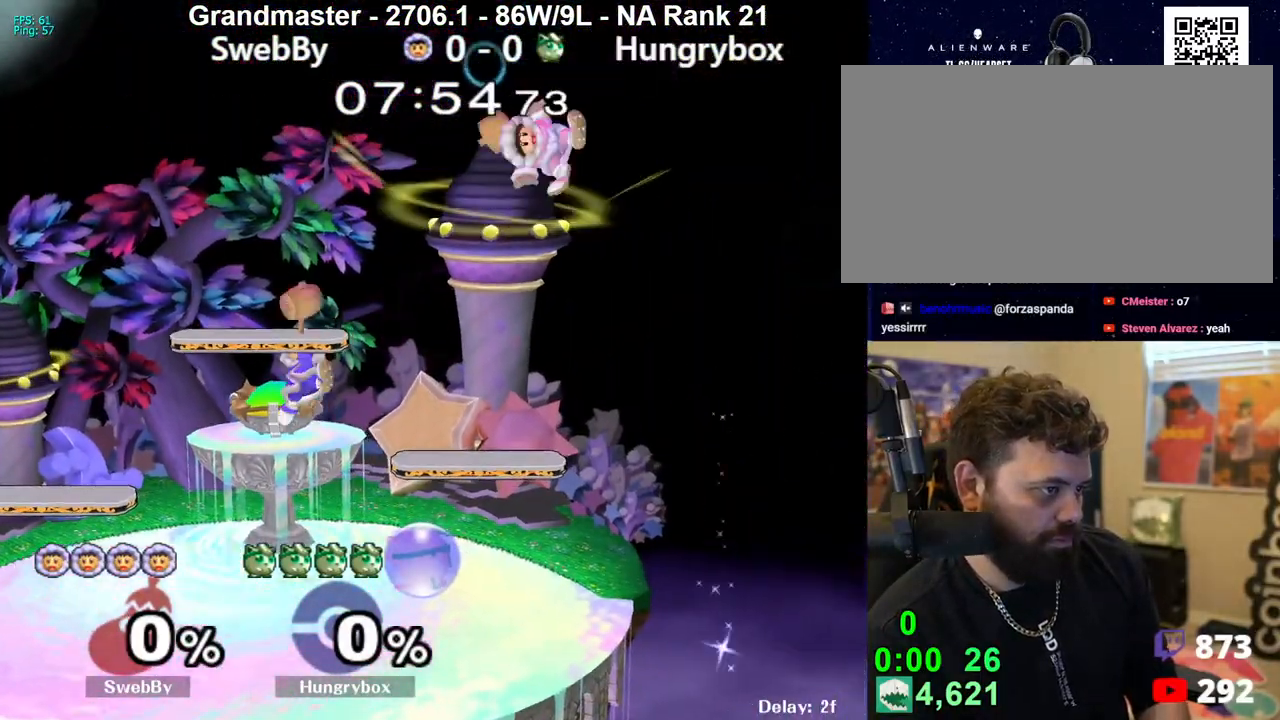
{"buttons": [], "left_stick": "left", "right_stick": "center", "events": [[167, "left_stick", "up"], [217, "R1", "up"], [300, "left_stick", "right"], [333, "right_stick", "up"], [350, "left_stick", "up"], [450, "right_stick", "center"], [500, "left_stick", "left"]]}